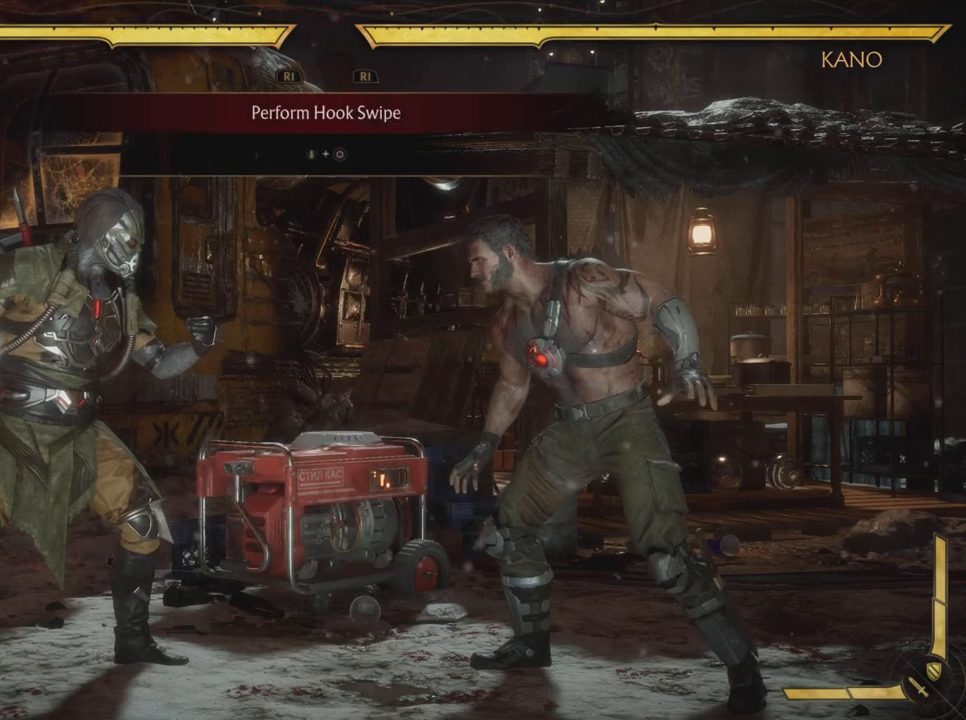
Gameplay with a controller (PlayStation layout); each line is a JSON object with the inputs held at the frame after it. "events" lists button and stick changes between this image and that frame as [ms after this image, input, new state], when the widget could be followed in between. Not read: L3 R3 right_stick.
{"buttons": [], "left_stick": "center", "events": []}
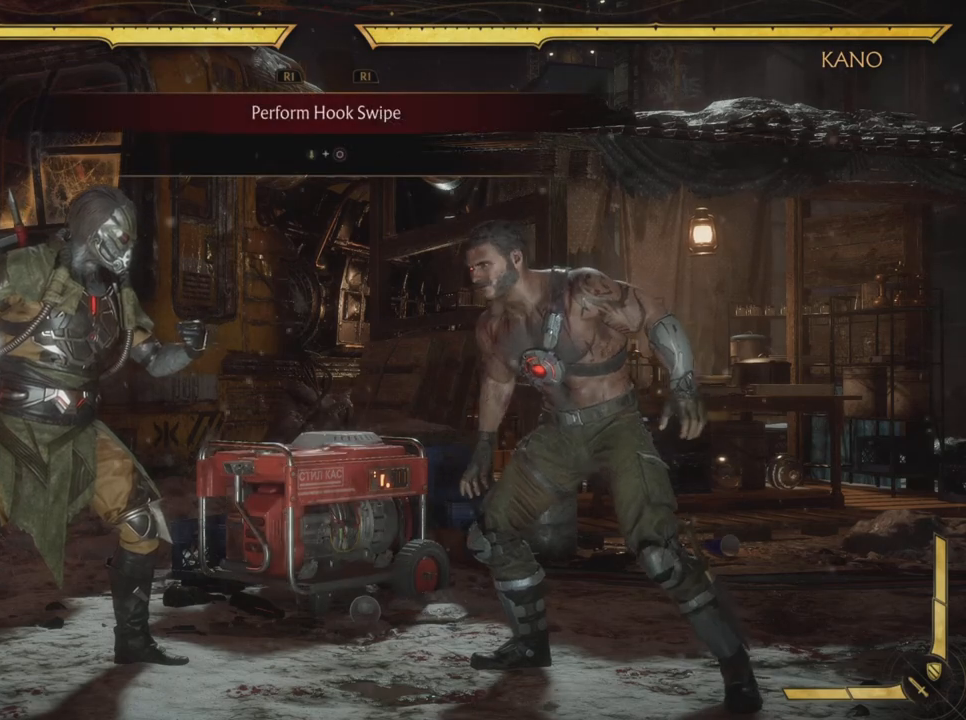
{"buttons": [], "left_stick": "center", "events": [[250, "DPAD_DOWN", "down"], [267, "CIRCLE", "down"], [350, "DPAD_DOWN", "up"], [434, "CIRCLE", "up"]]}
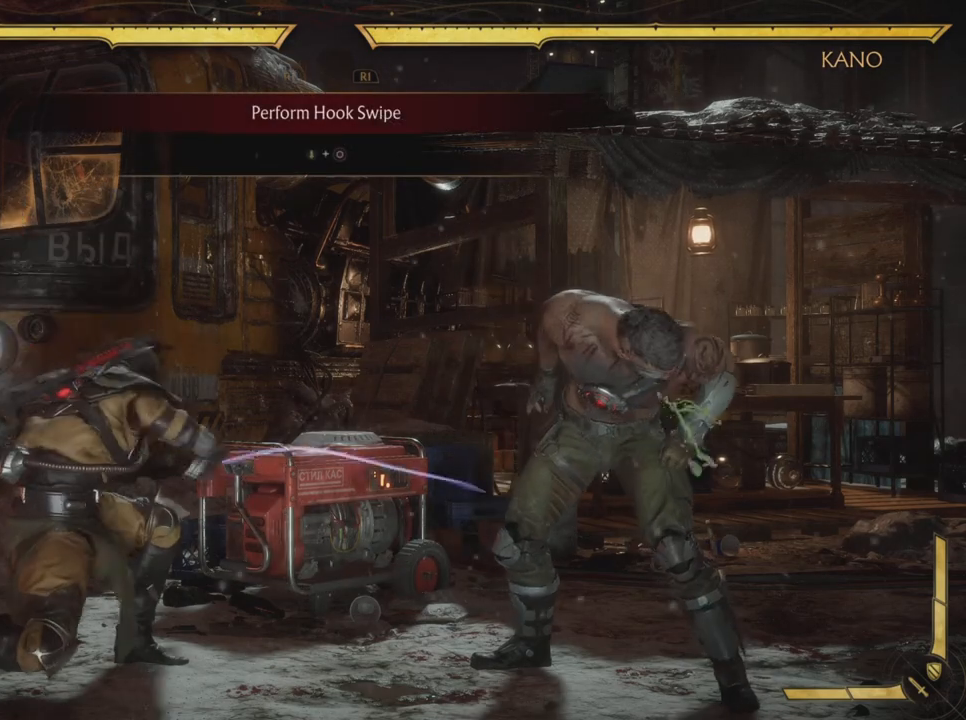
{"buttons": [], "left_stick": "center", "events": []}
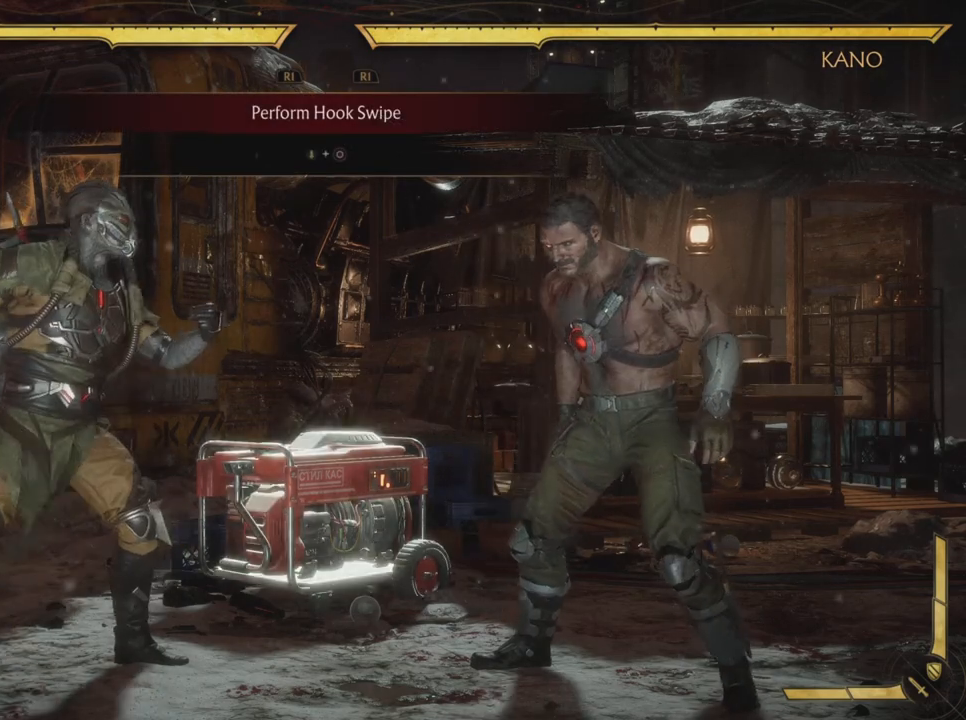
{"buttons": ["DPAD_RIGHT"], "left_stick": "center", "events": [[434, "DPAD_RIGHT", "down"]]}
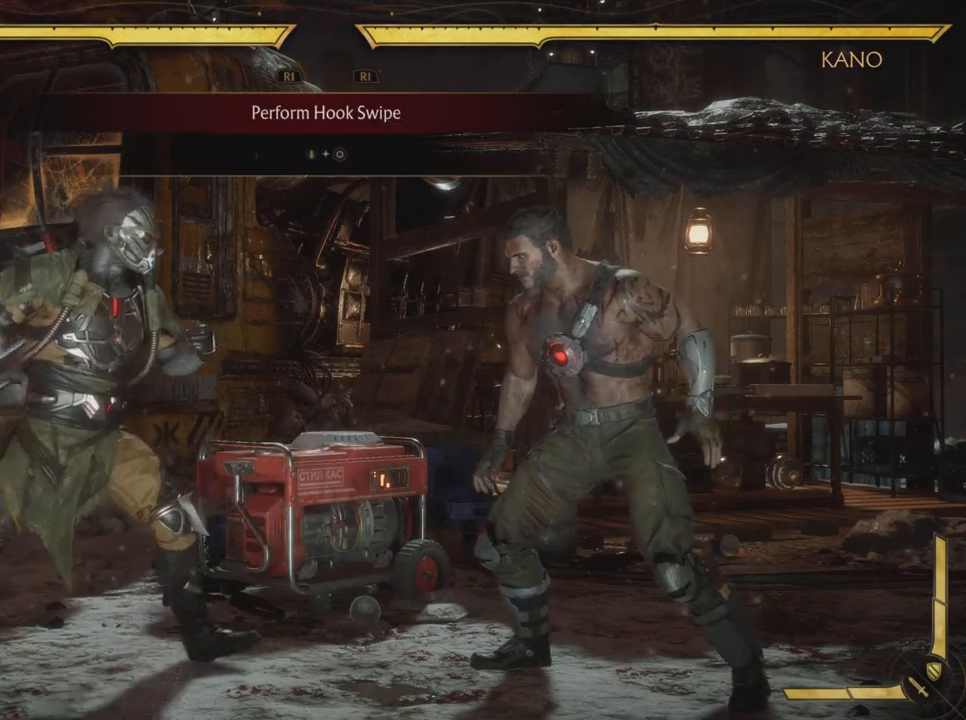
{"buttons": ["CIRCLE", "DPAD_DOWN"], "left_stick": "center", "events": [[84, "DPAD_RIGHT", "up"], [417, "DPAD_DOWN", "down"], [434, "CIRCLE", "down"]]}
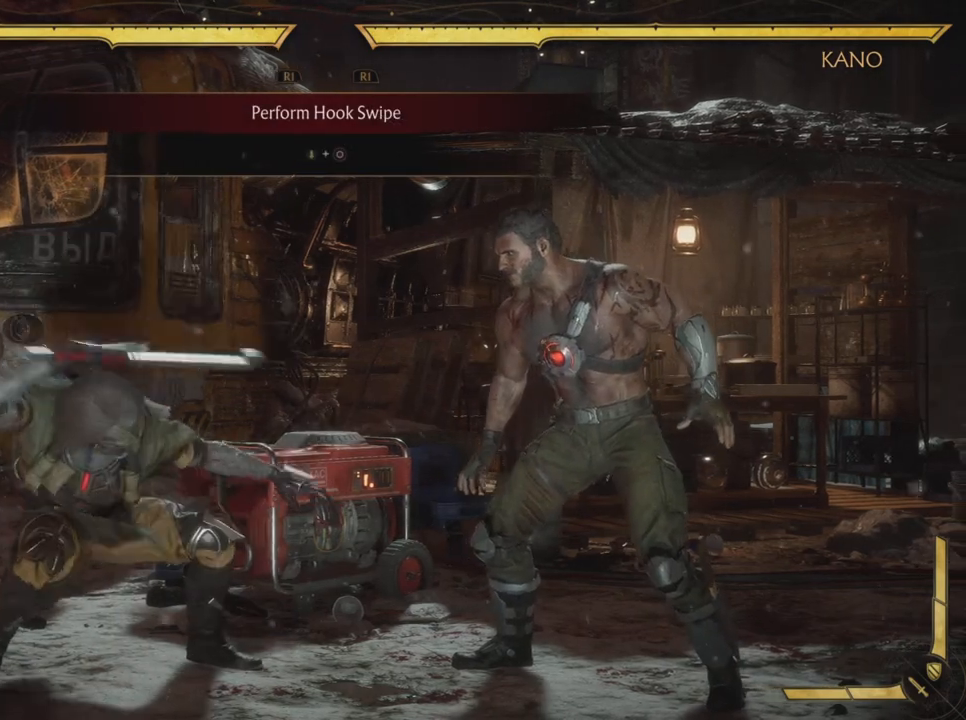
{"buttons": [], "left_stick": "center", "events": [[17, "DPAD_DOWN", "up"], [67, "CIRCLE", "up"]]}
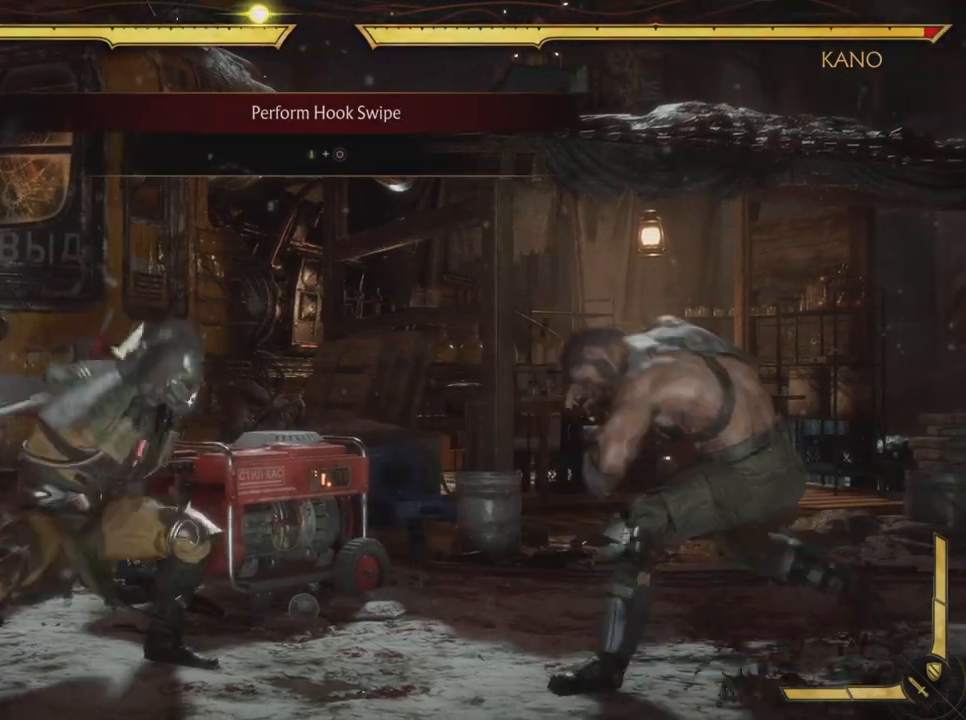
{"buttons": [], "left_stick": "center", "events": []}